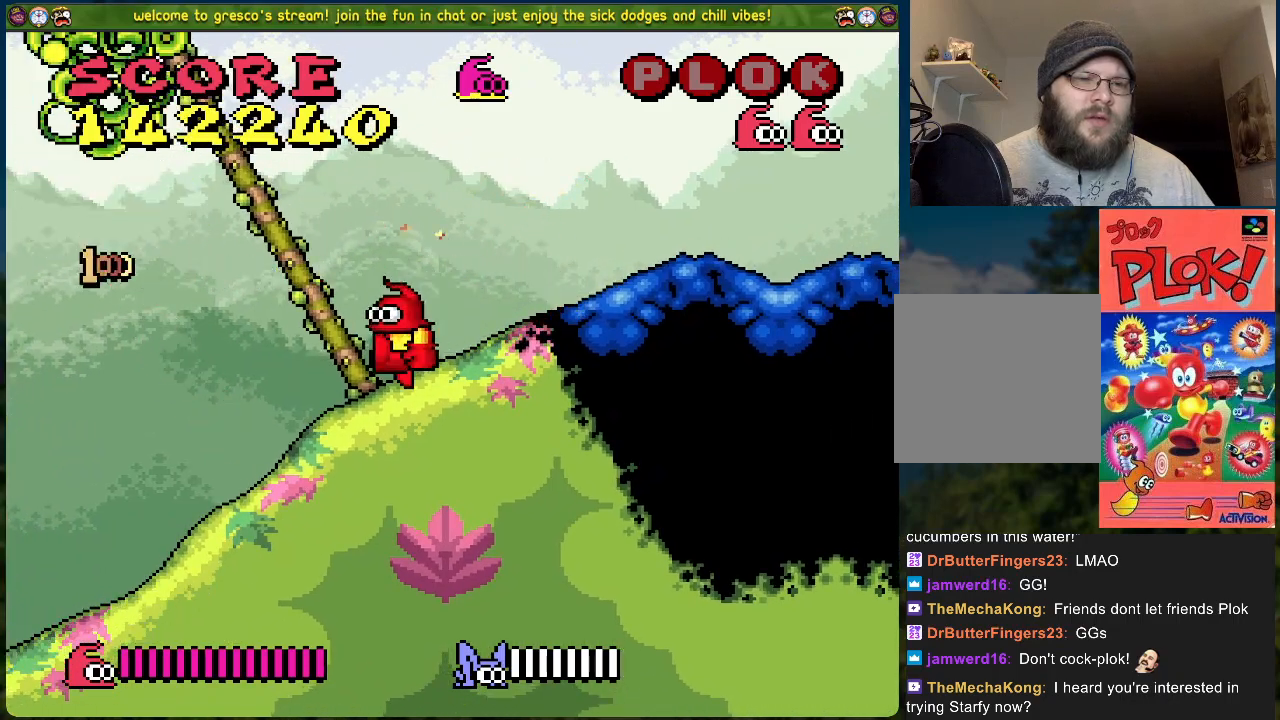
Gameplay with a controller (Xbox layout); each line is a JSON object with the inputs held at the frame after it. "events" lists button and stick changes between this image and that frame as [ms after this image, input, new state], when the widget could be followed in between. Not read: right_stick.
{"buttons": ["DPAD_RIGHT"], "left_stick": "center", "events": [[151, "DPAD_RIGHT", "down"]]}
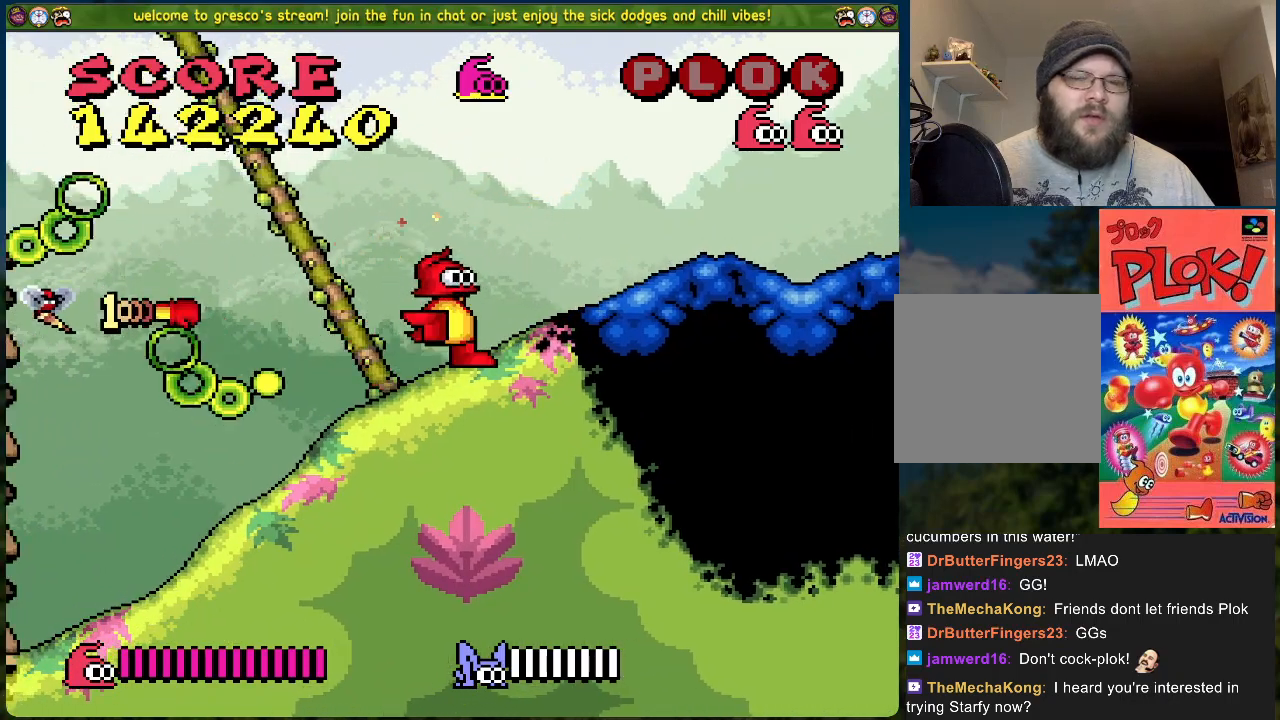
{"buttons": ["X", "DPAD_RIGHT"], "left_stick": "center", "events": [[468, "X", "down"]]}
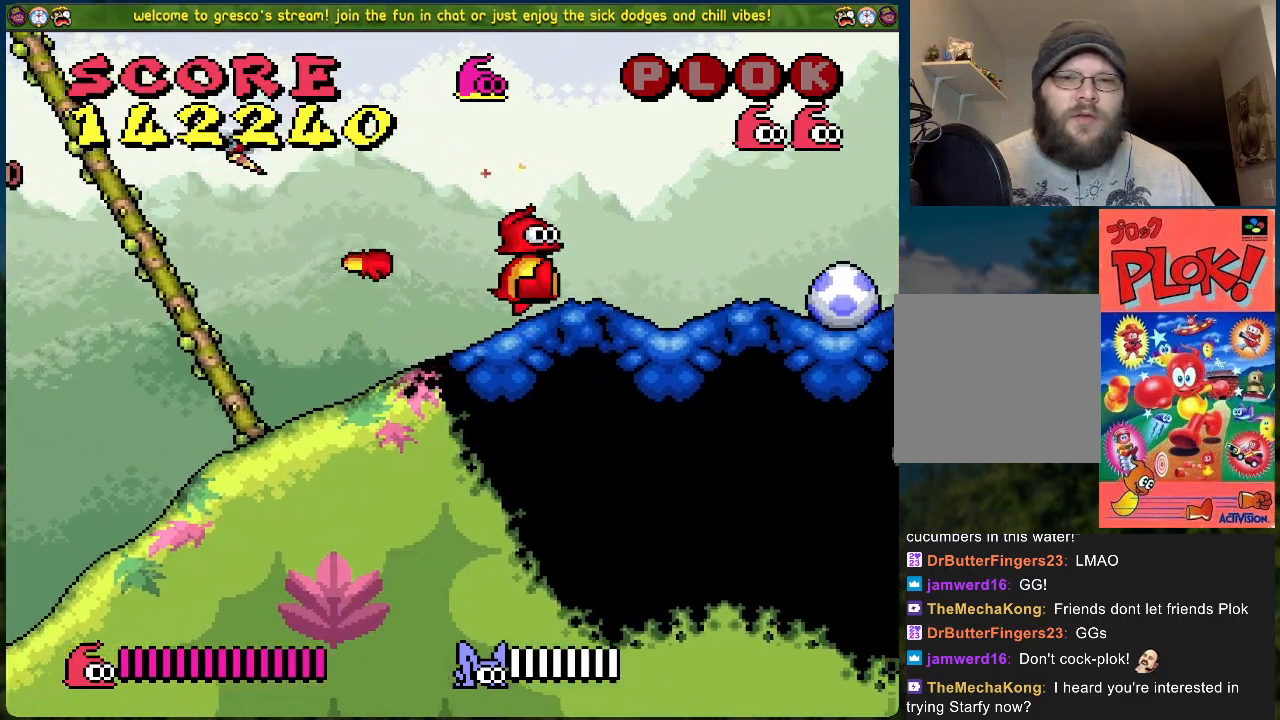
{"buttons": [], "left_stick": "center", "events": [[84, "DPAD_RIGHT", "up"], [84, "X", "up"], [184, "X", "down"], [251, "X", "up"], [318, "X", "down"], [418, "X", "up"]]}
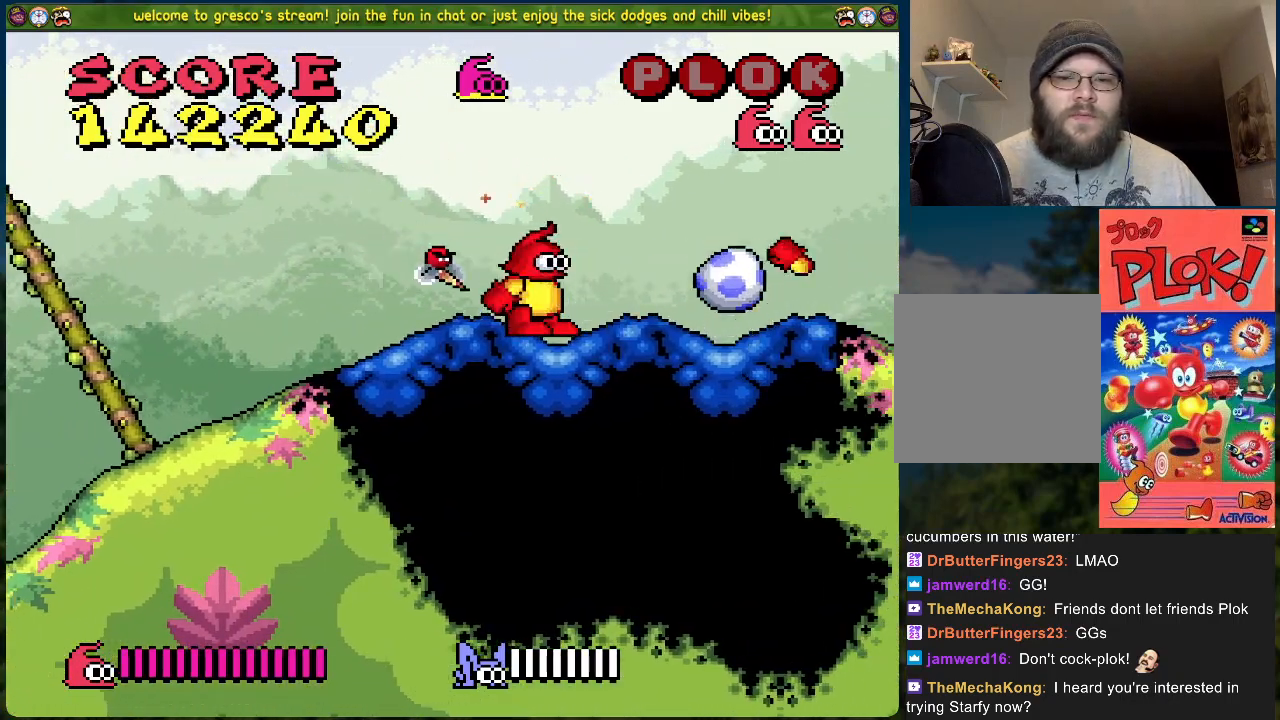
{"buttons": ["DPAD_RIGHT"], "left_stick": "center", "events": [[150, "X", "down"], [234, "X", "up"], [384, "X", "down"], [484, "DPAD_RIGHT", "down"], [484, "X", "up"]]}
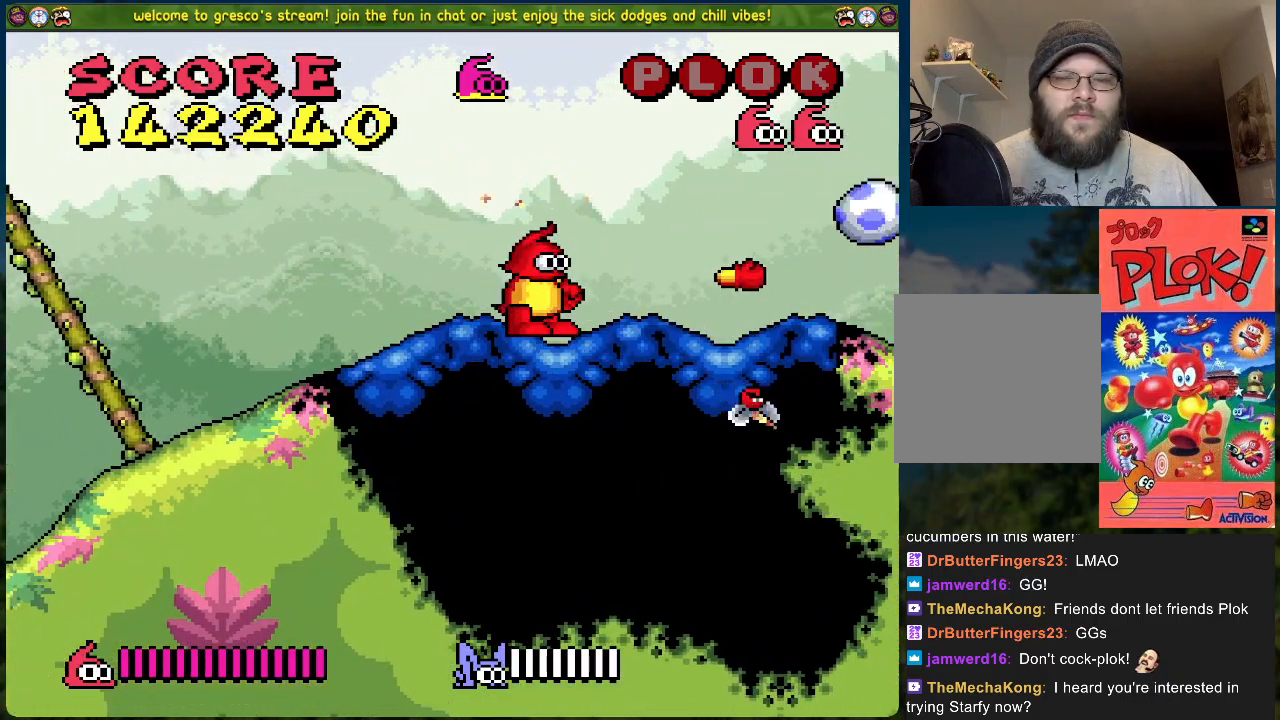
{"buttons": [], "left_stick": "center", "events": [[151, "X", "down"], [284, "DPAD_RIGHT", "up"], [284, "X", "up"], [368, "X", "down"], [468, "X", "up"]]}
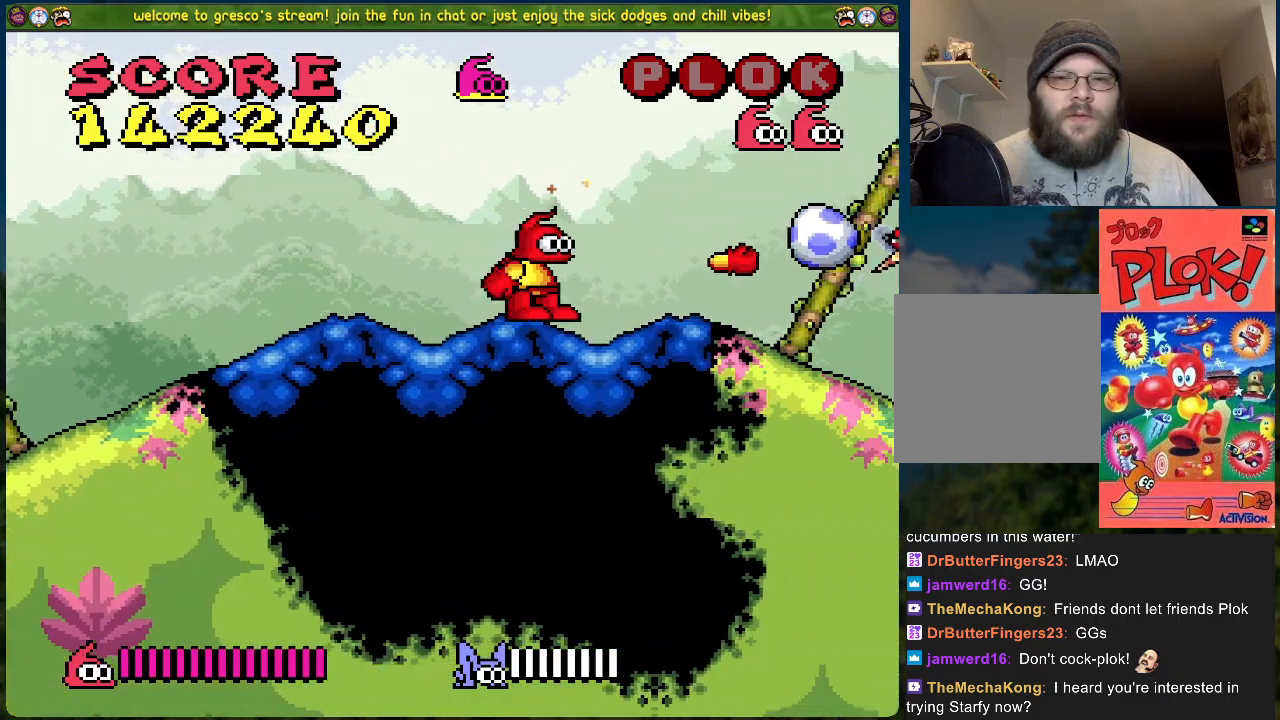
{"buttons": ["X", "DPAD_RIGHT"], "left_stick": "center", "events": [[67, "DPAD_RIGHT", "down"], [100, "X", "down"], [184, "X", "up"], [301, "X", "down"], [384, "X", "up"], [485, "X", "down"]]}
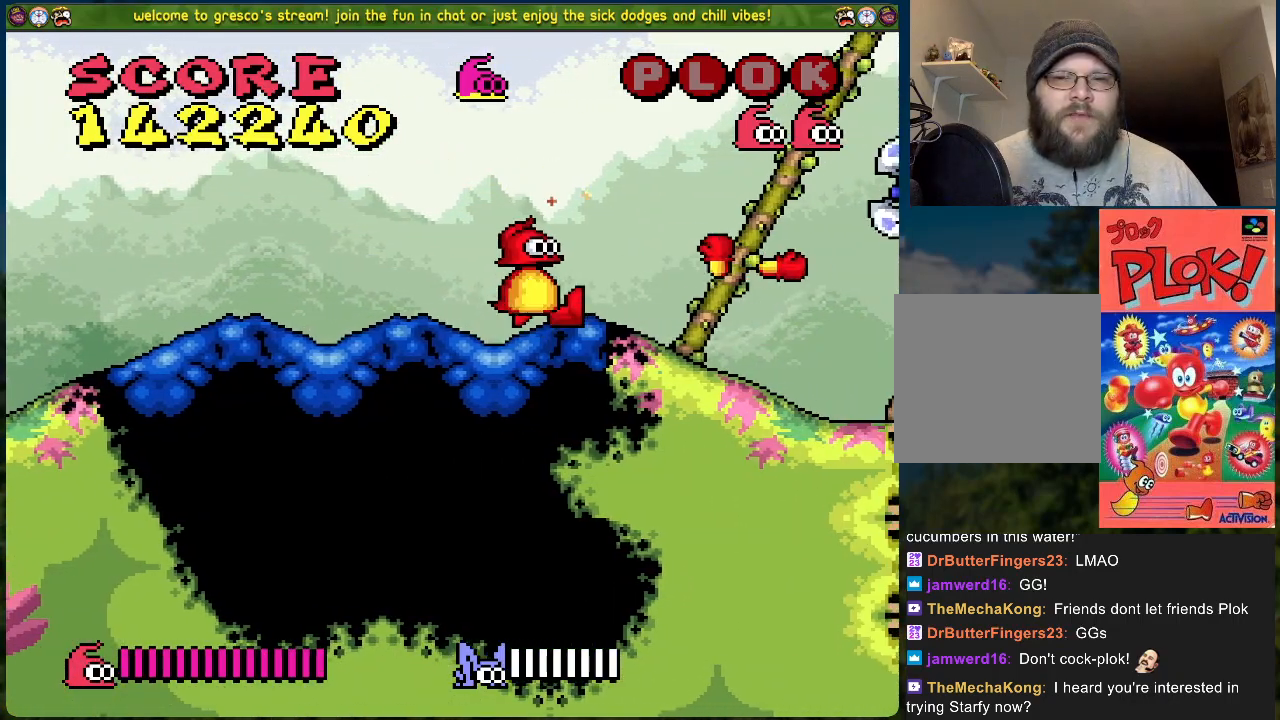
{"buttons": [], "left_stick": "center", "events": [[268, "X", "up"], [301, "DPAD_RIGHT", "up"], [385, "X", "down"], [485, "X", "up"]]}
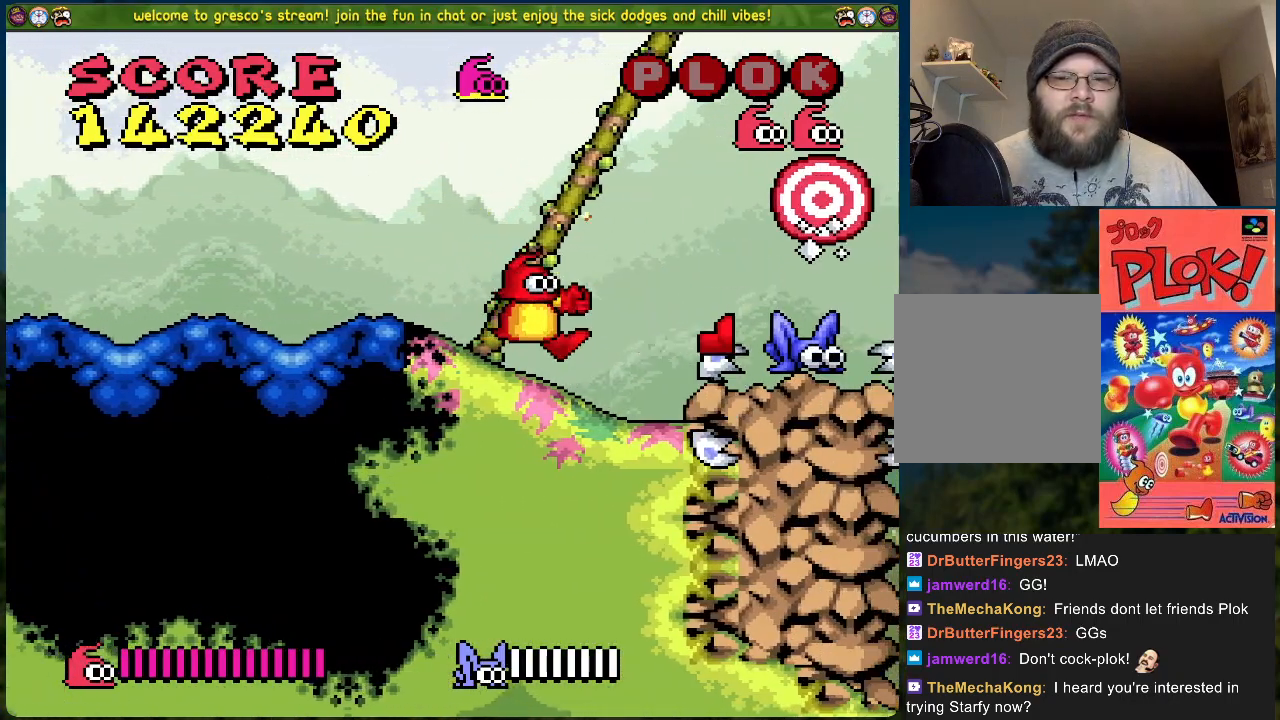
{"buttons": ["A", "DPAD_LEFT"], "left_stick": "center", "events": [[50, "X", "down"], [134, "X", "up"], [184, "DPAD_LEFT", "down"], [451, "A", "down"]]}
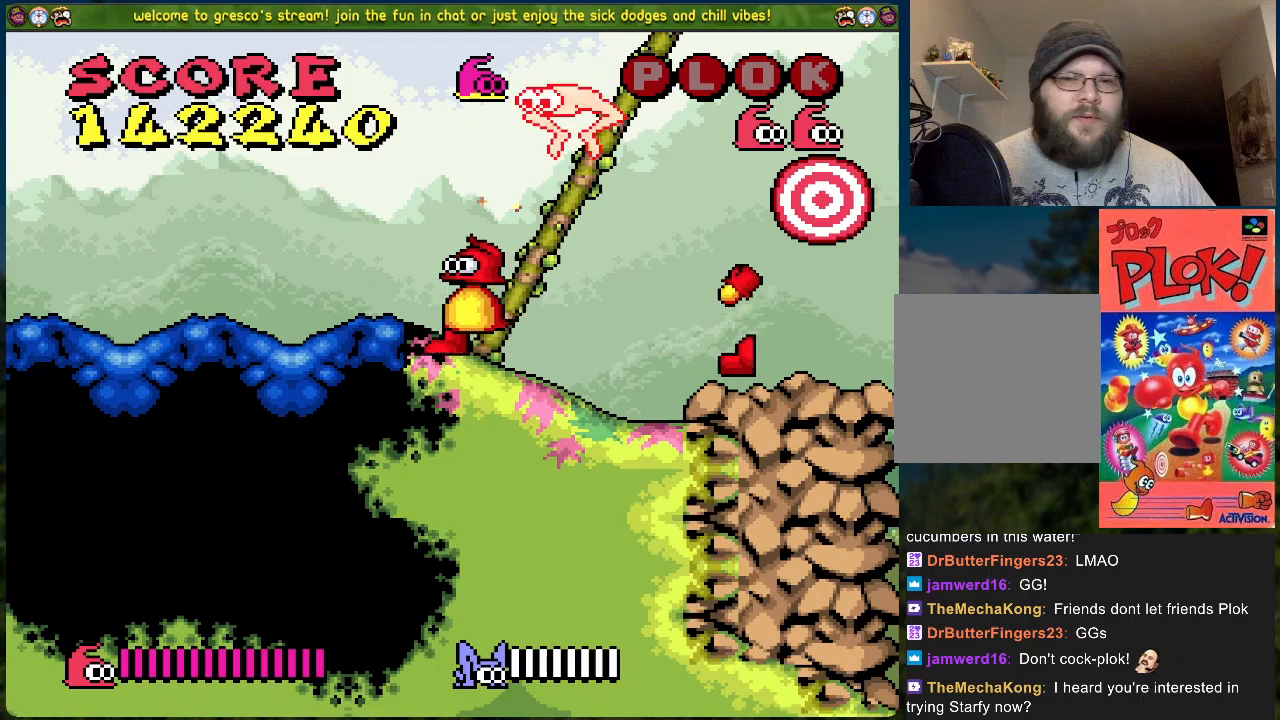
{"buttons": ["X", "DPAD_RIGHT"], "left_stick": "center", "events": [[134, "A", "up"], [368, "DPAD_LEFT", "up"], [402, "DPAD_RIGHT", "down"], [485, "X", "down"]]}
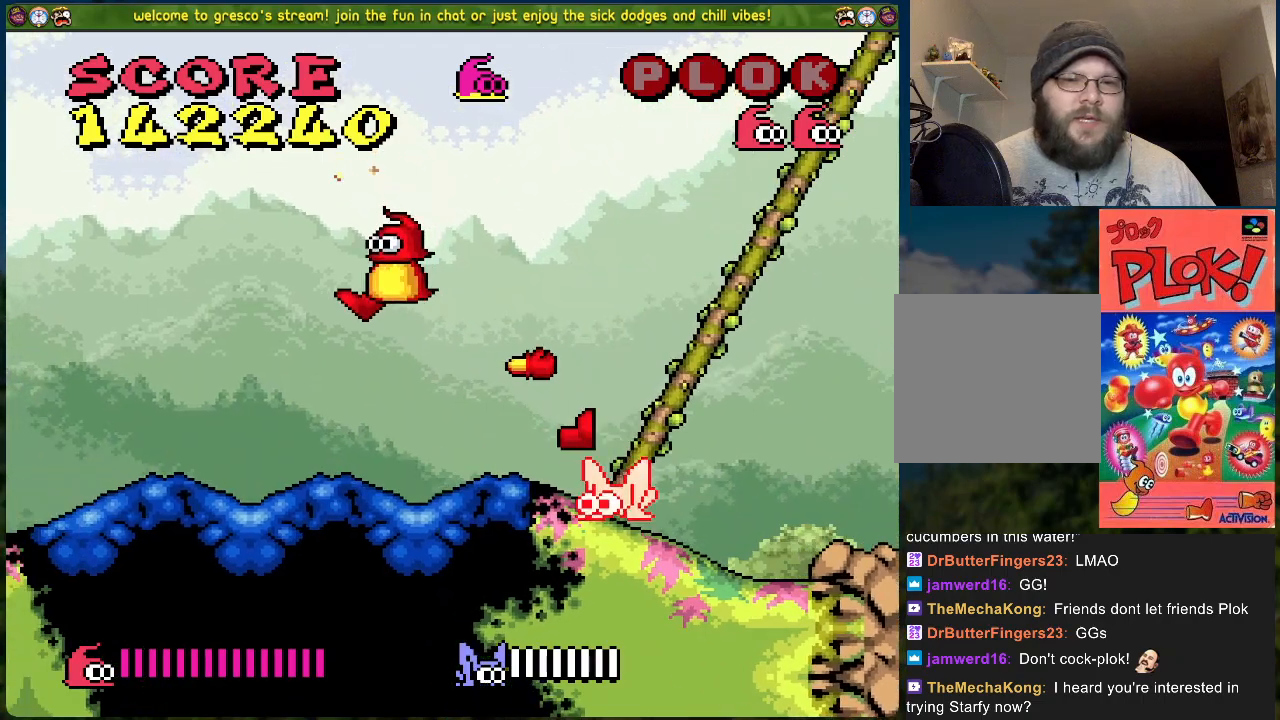
{"buttons": [], "left_stick": "center", "events": [[17, "DPAD_RIGHT", "up"], [83, "X", "up"], [167, "X", "down"], [267, "X", "up"], [384, "X", "down"], [485, "X", "up"]]}
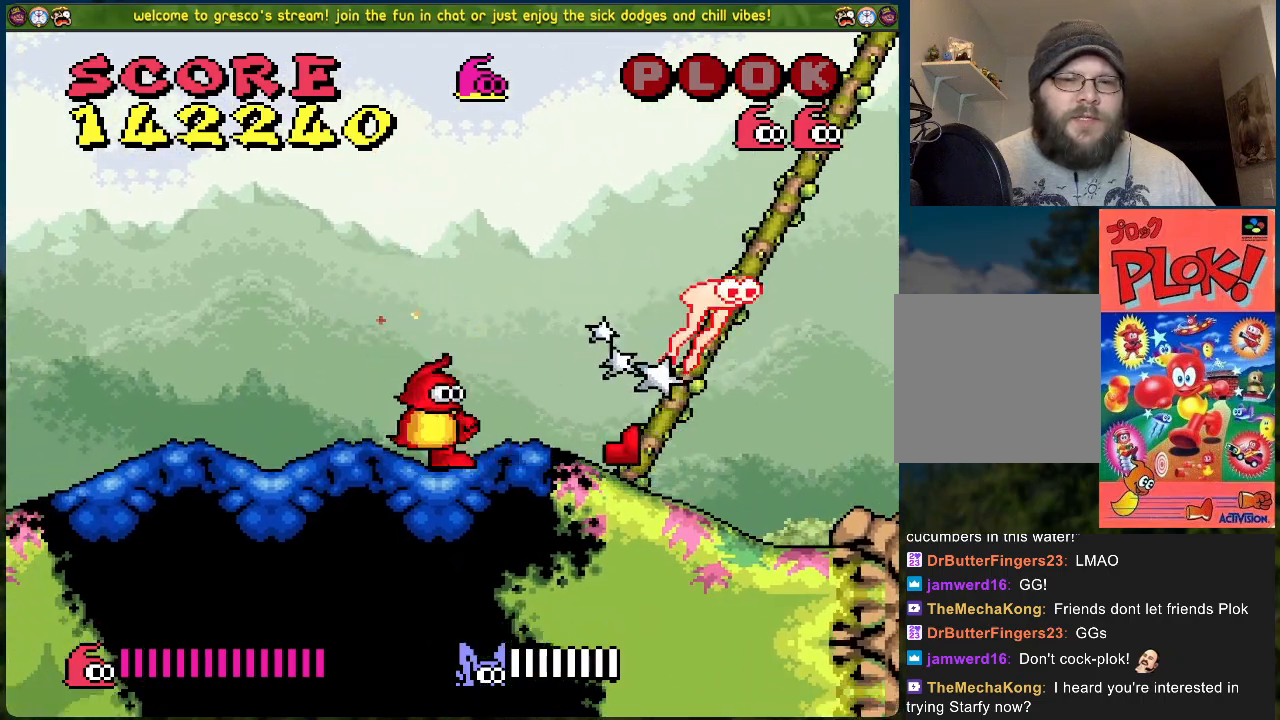
{"buttons": ["X", "DPAD_RIGHT"], "left_stick": "center", "events": [[134, "DPAD_RIGHT", "down"], [435, "X", "down"]]}
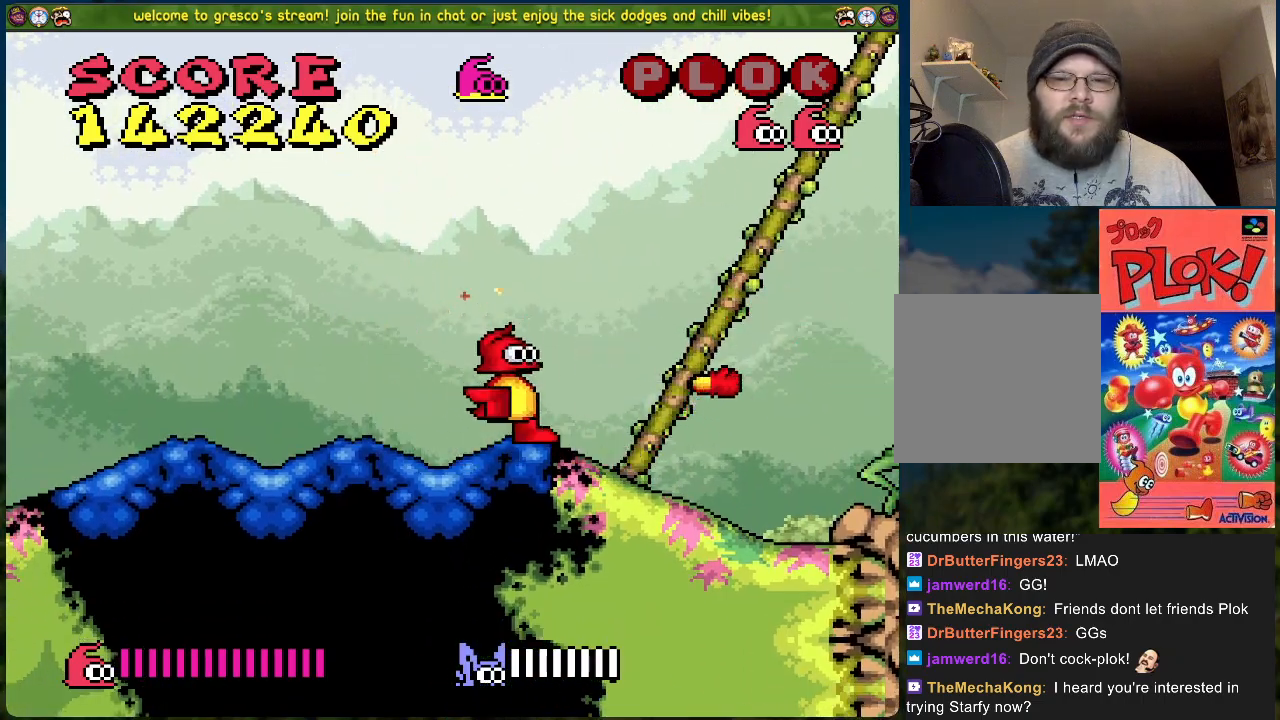
{"buttons": [], "left_stick": "center", "events": [[50, "X", "up"], [150, "X", "down"], [184, "DPAD_RIGHT", "up"], [251, "X", "up"], [351, "X", "down"], [468, "X", "up"]]}
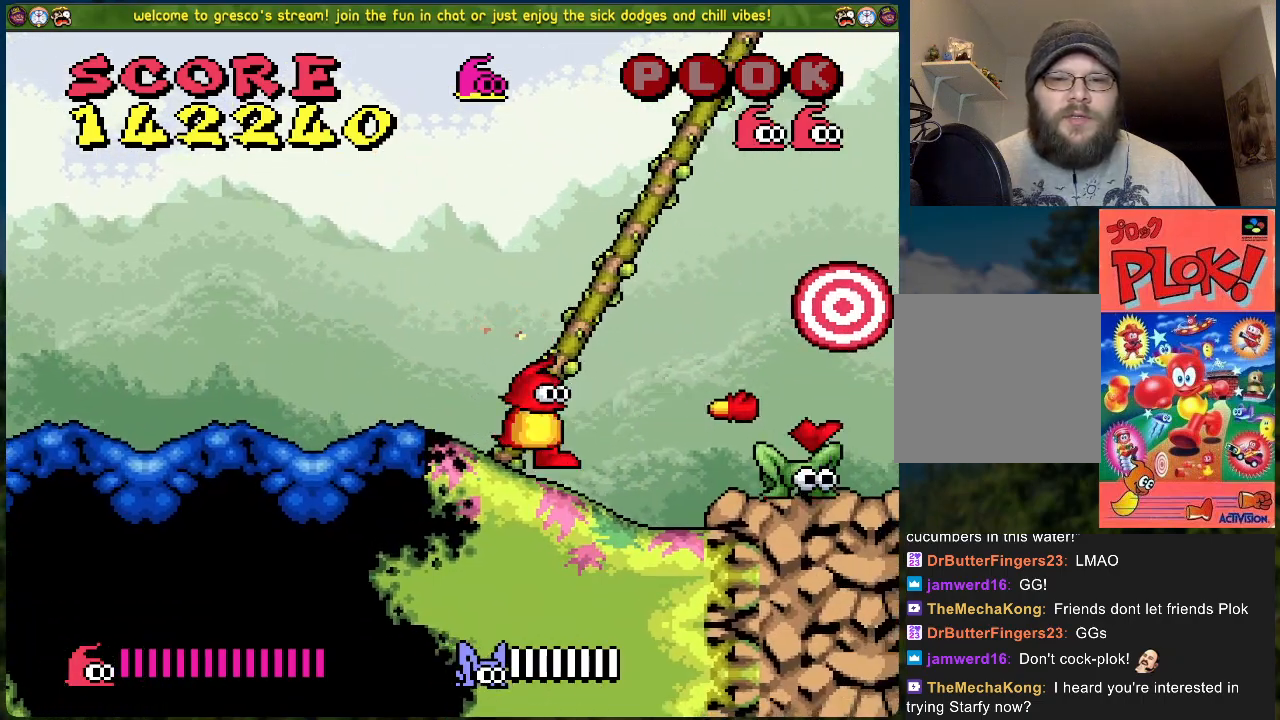
{"buttons": ["DPAD_RIGHT"], "left_stick": "center", "events": [[34, "X", "down"], [134, "X", "up"], [284, "DPAD_RIGHT", "down"]]}
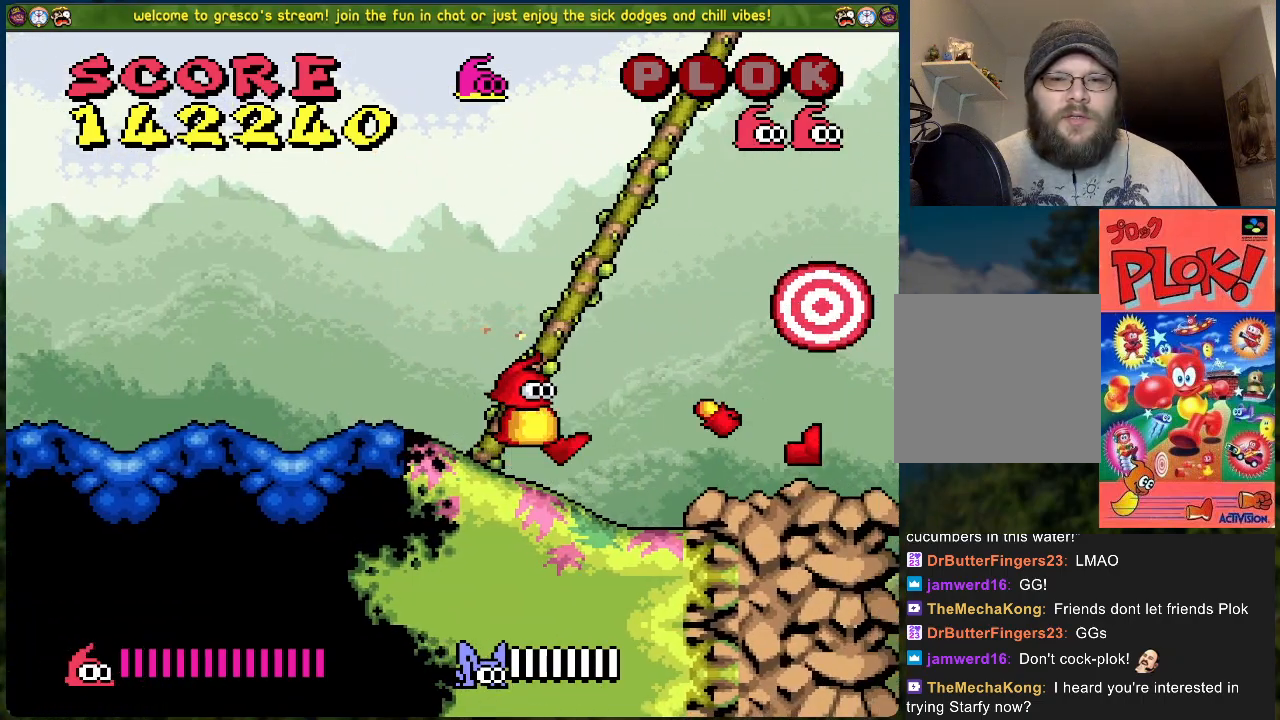
{"buttons": ["X", "DPAD_RIGHT"], "left_stick": "center", "events": [[150, "X", "down"], [234, "DPAD_RIGHT", "up"], [284, "X", "up"], [418, "X", "down"], [434, "DPAD_RIGHT", "down"]]}
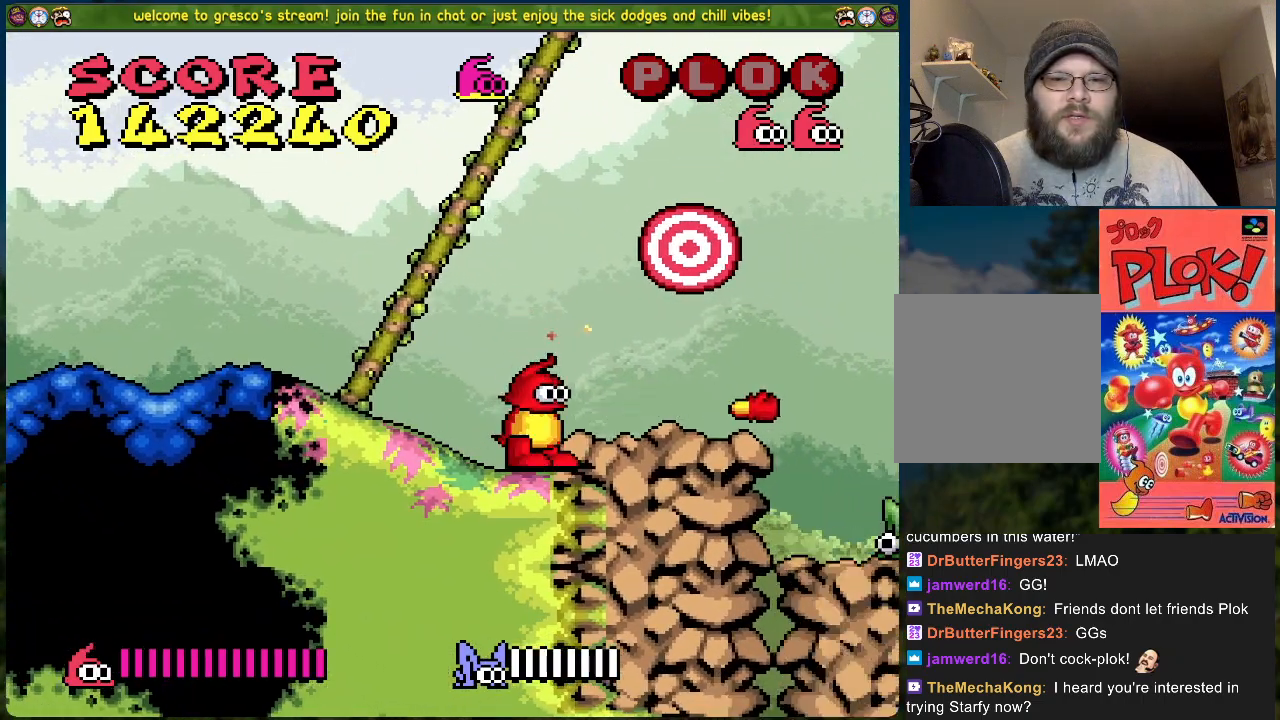
{"buttons": ["X"], "left_stick": "center", "events": [[34, "X", "up"], [234, "DPAD_RIGHT", "up"], [418, "X", "down"]]}
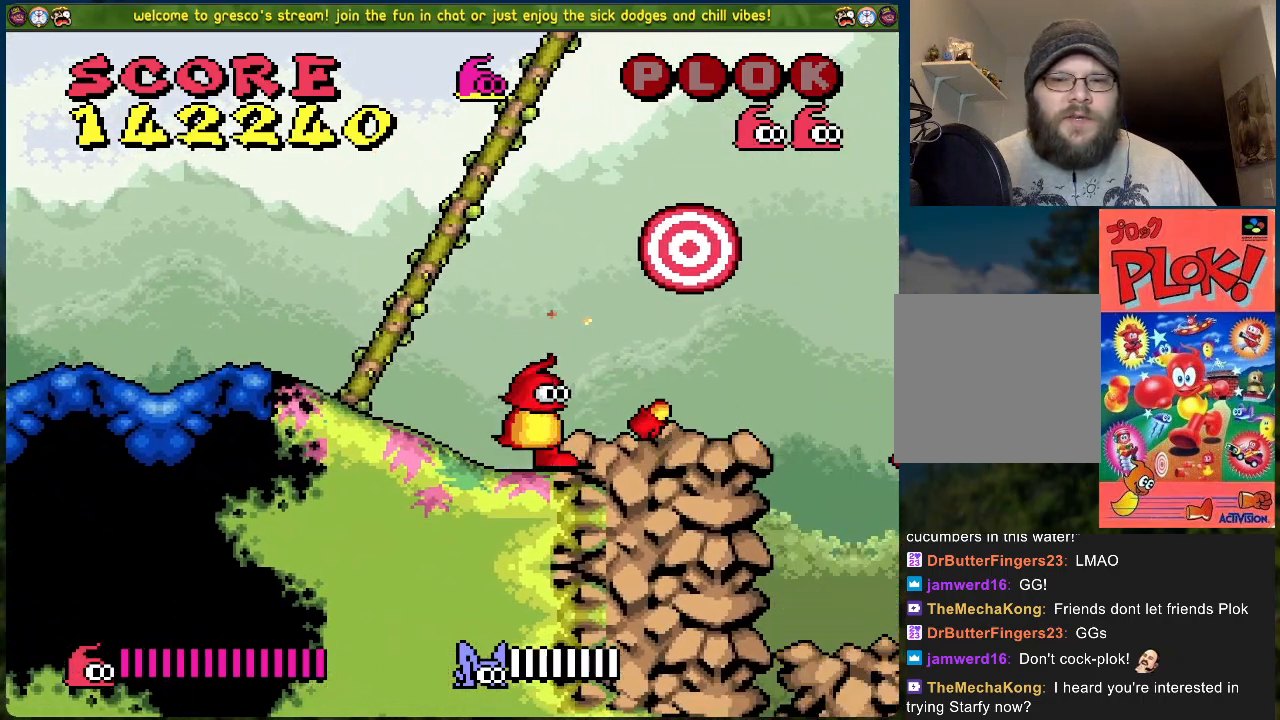
{"buttons": [], "left_stick": "center", "events": [[16, "X", "up"]]}
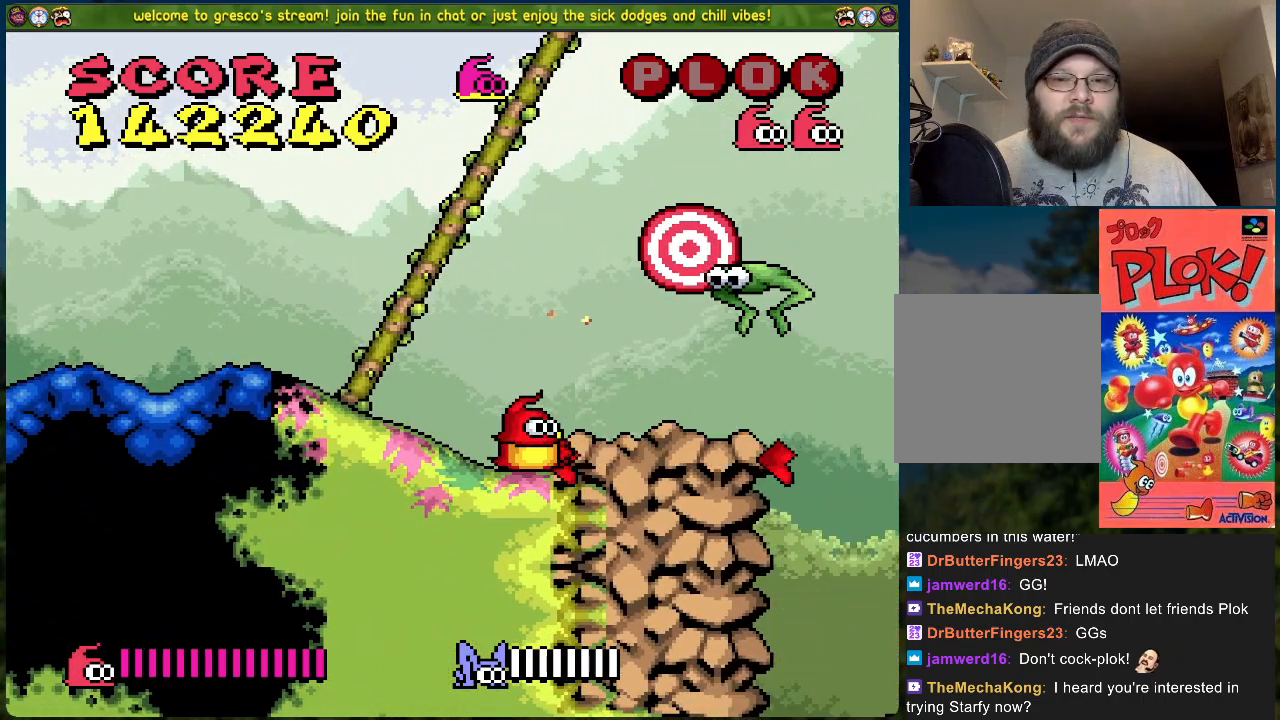
{"buttons": [], "left_stick": "center", "events": [[34, "X", "down"], [134, "X", "up"], [184, "DPAD_LEFT", "down"], [485, "DPAD_LEFT", "up"]]}
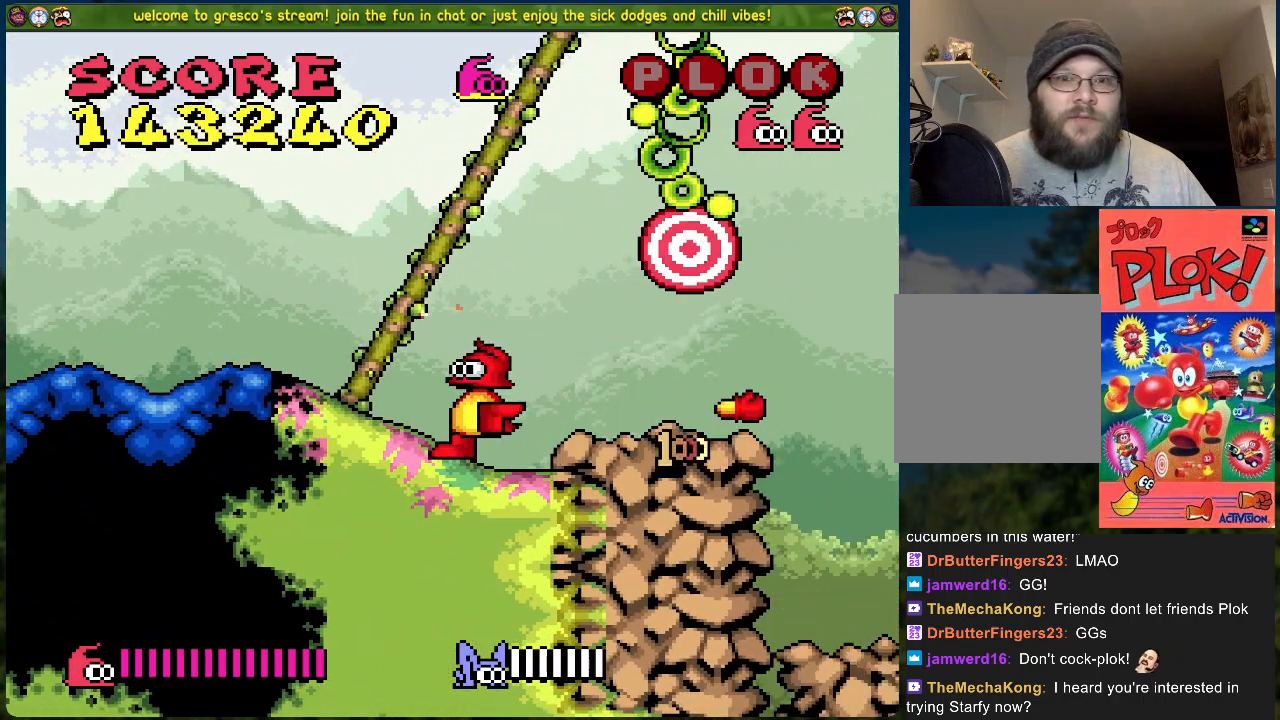
{"buttons": ["DPAD_RIGHT"], "left_stick": "center", "events": [[50, "DPAD_RIGHT", "down"], [67, "A", "down"], [401, "A", "up"]]}
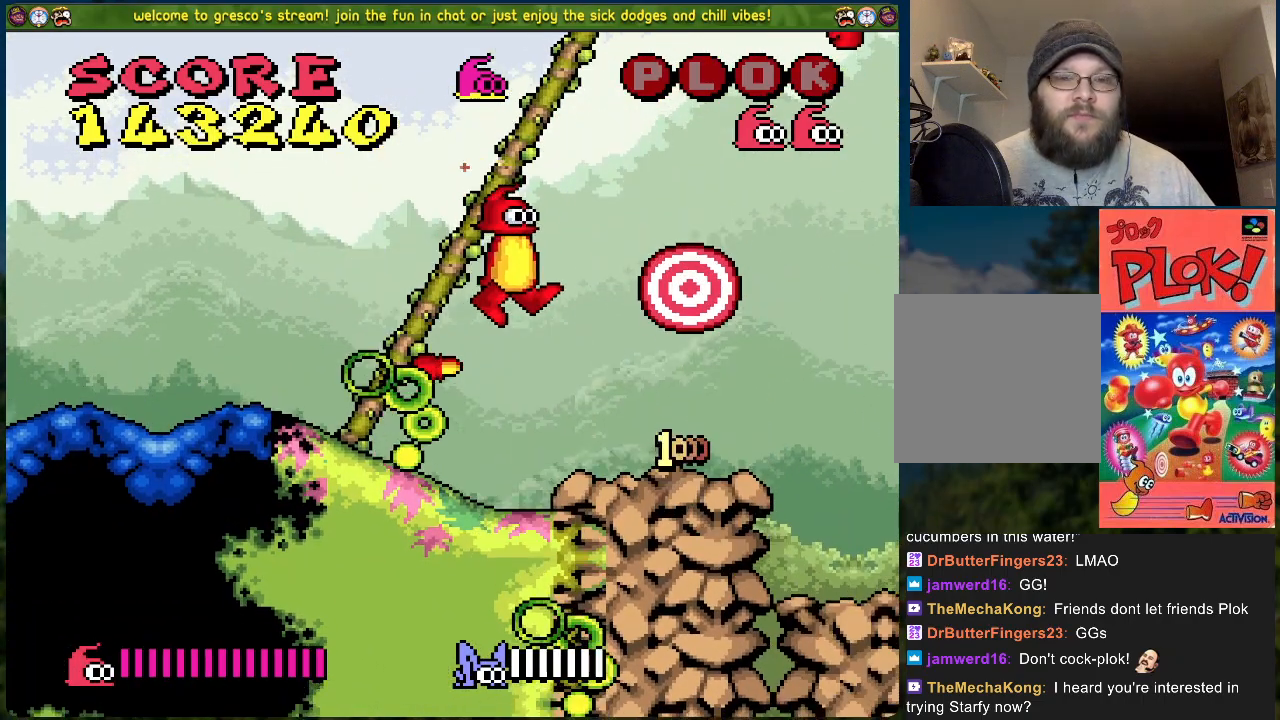
{"buttons": ["B", "DPAD_RIGHT"], "left_stick": "center", "events": [[218, "DPAD_RIGHT", "up"], [351, "B", "down"], [468, "DPAD_RIGHT", "down"]]}
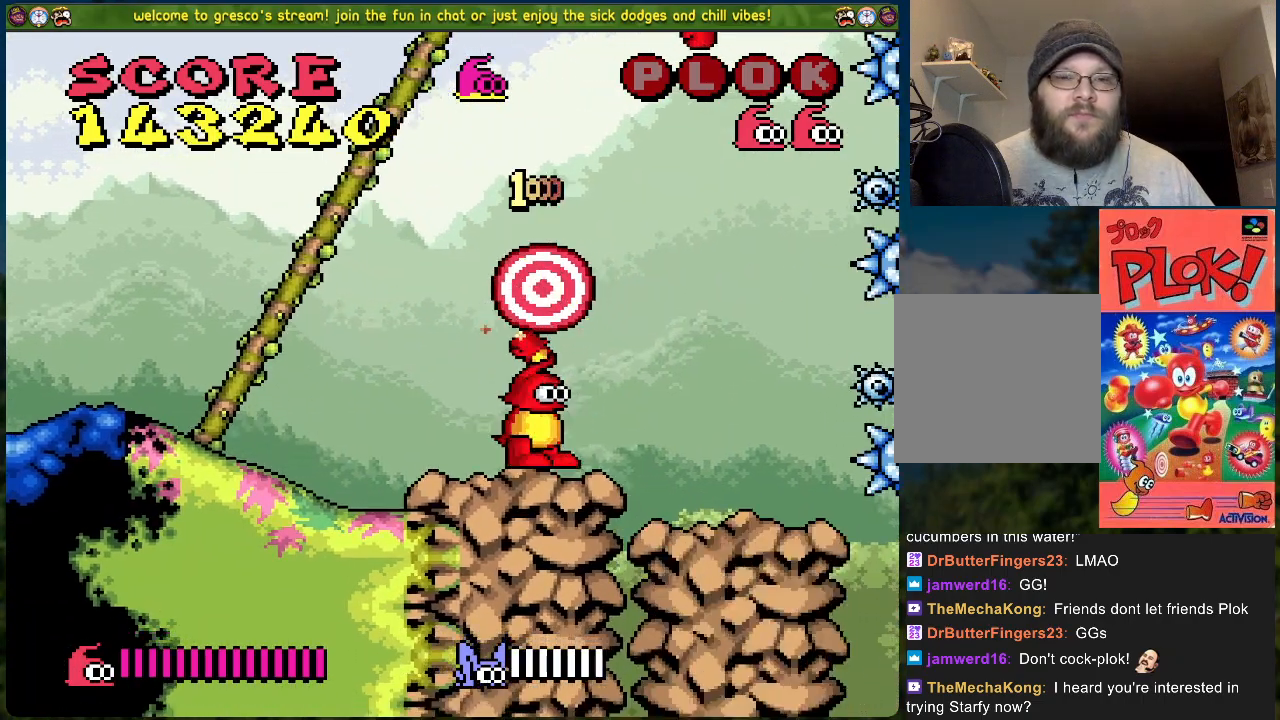
{"buttons": [], "left_stick": "center", "events": [[83, "B", "up"], [251, "DPAD_RIGHT", "up"]]}
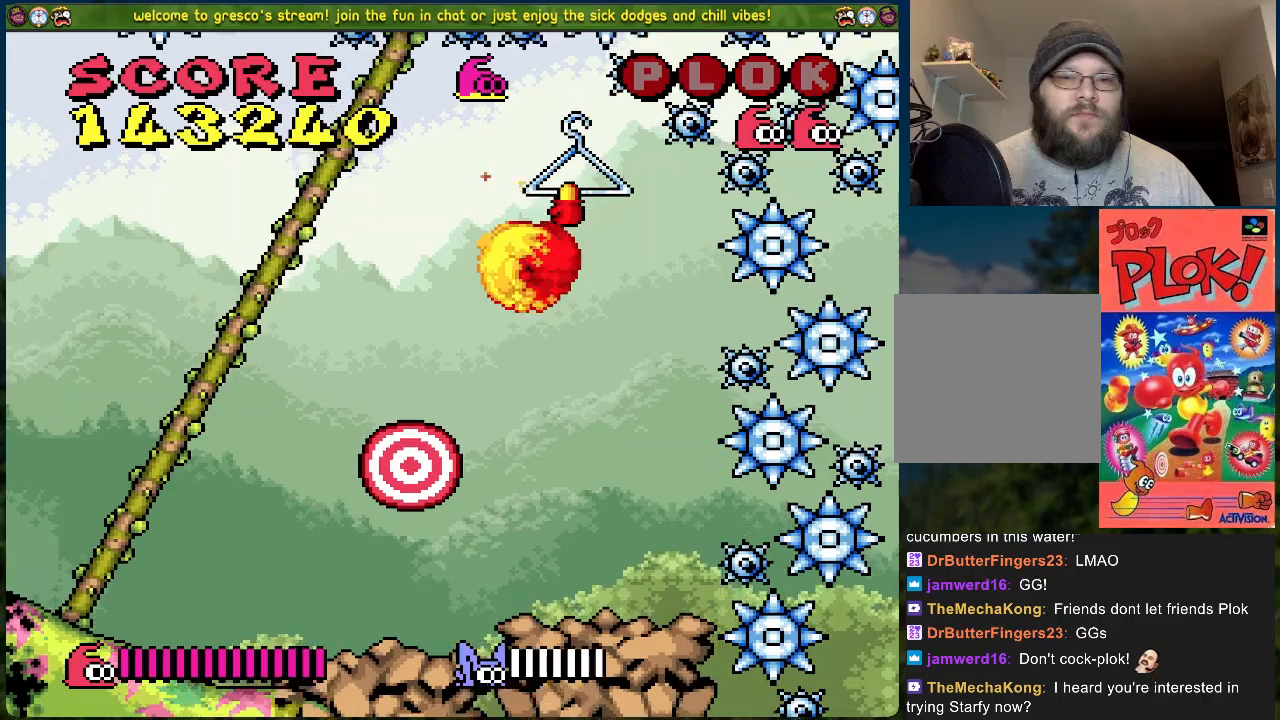
{"buttons": [], "left_stick": "center", "events": [[134, "DPAD_RIGHT", "down"], [251, "DPAD_RIGHT", "up"]]}
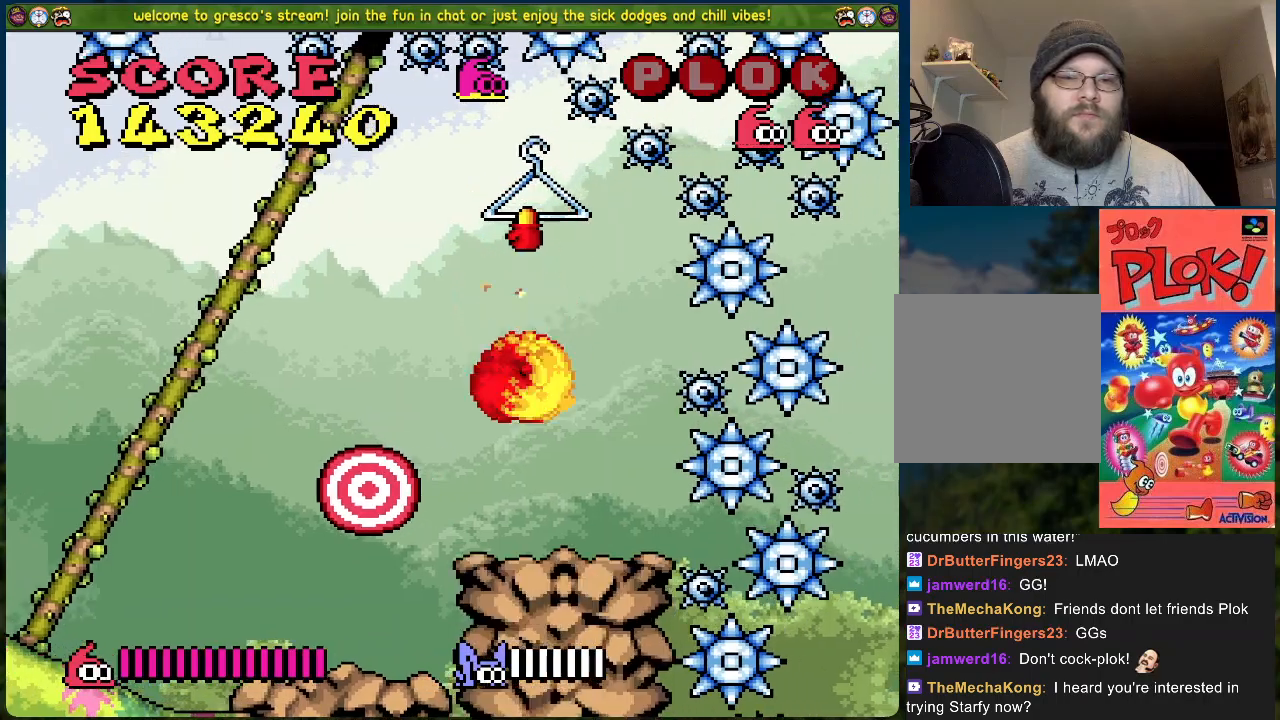
{"buttons": ["A", "DPAD_LEFT"], "left_stick": "center", "events": [[67, "A", "down"], [418, "DPAD_LEFT", "down"]]}
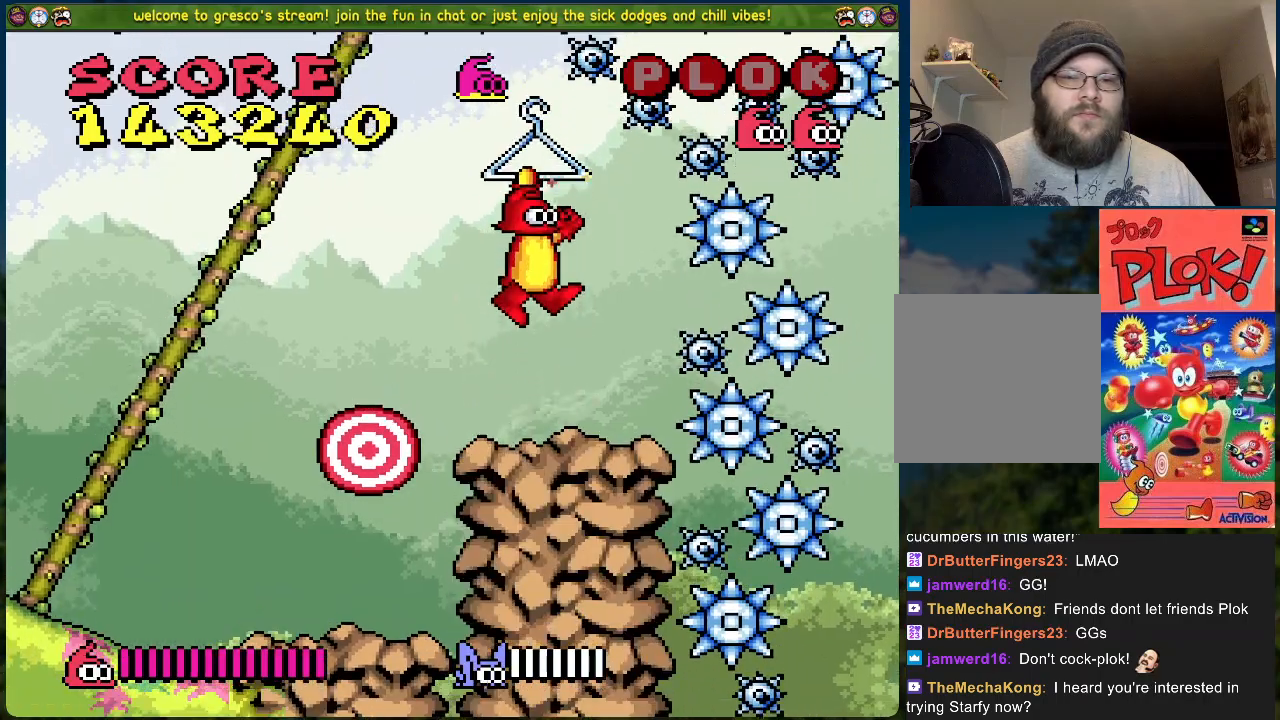
{"buttons": ["DPAD_LEFT"], "left_stick": "center", "events": [[101, "DPAD_LEFT", "up"], [134, "A", "up"], [134, "DPAD_RIGHT", "down"], [284, "DPAD_RIGHT", "up"], [318, "A", "down"], [401, "A", "up"], [418, "DPAD_LEFT", "down"]]}
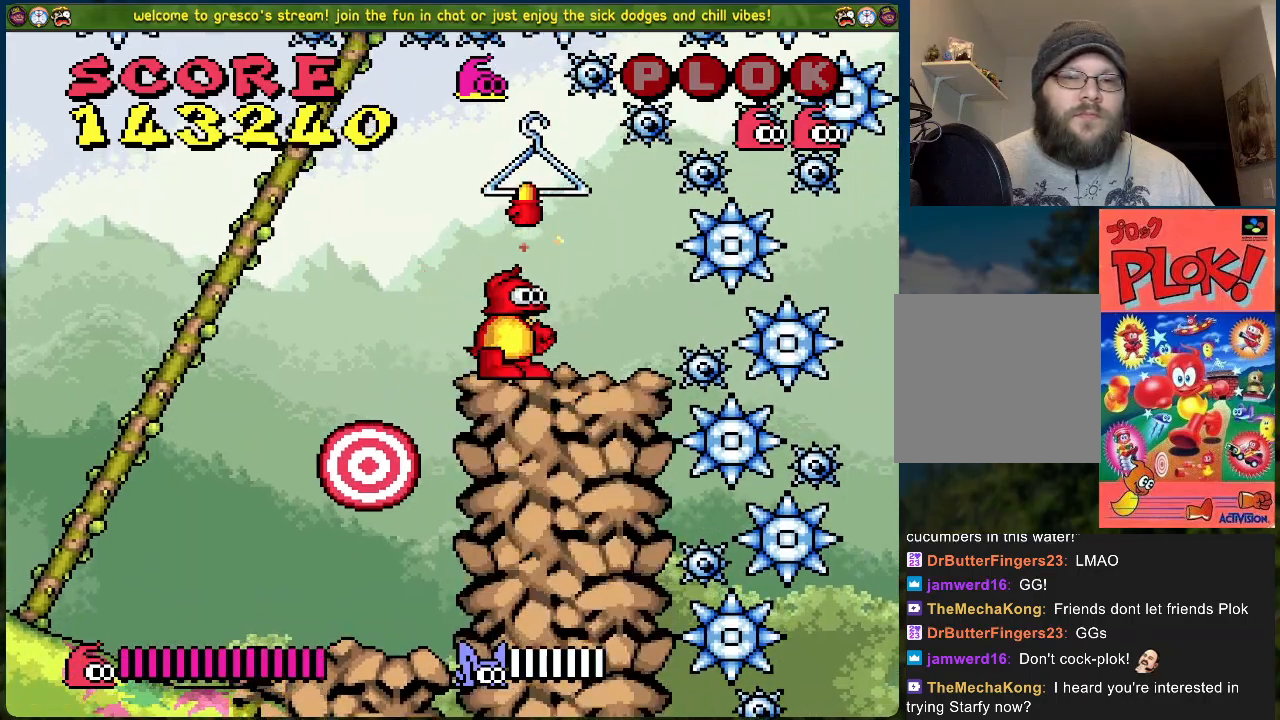
{"buttons": ["DPAD_RIGHT"], "left_stick": "center", "events": [[367, "DPAD_LEFT", "up"], [434, "DPAD_RIGHT", "down"]]}
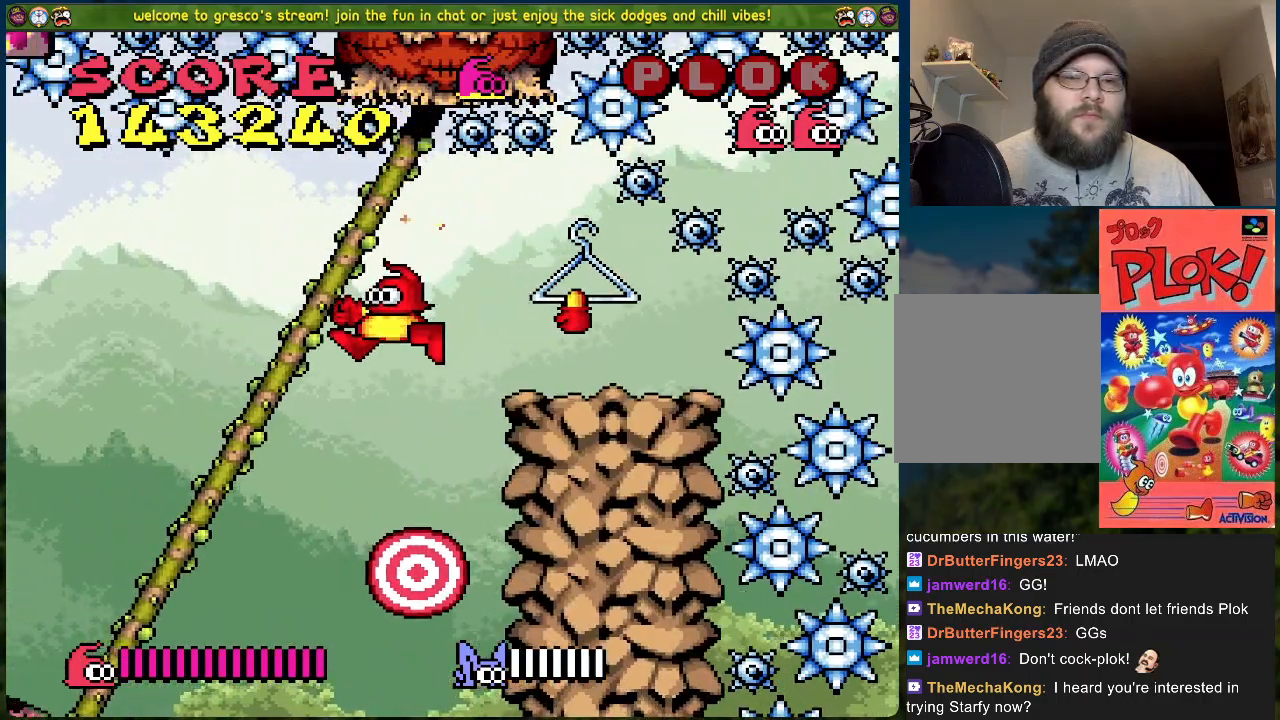
{"buttons": [], "left_stick": "center", "events": [[34, "DPAD_RIGHT", "up"]]}
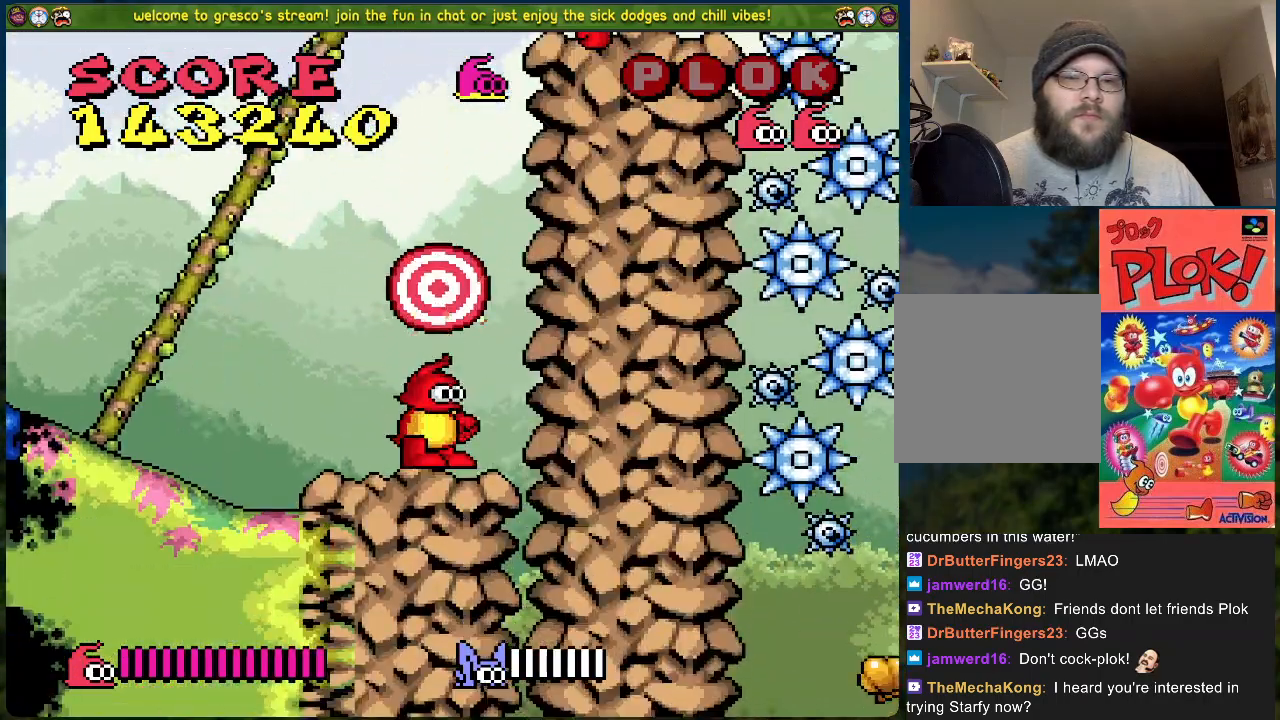
{"buttons": ["B"], "left_stick": "center", "events": [[317, "B", "down"]]}